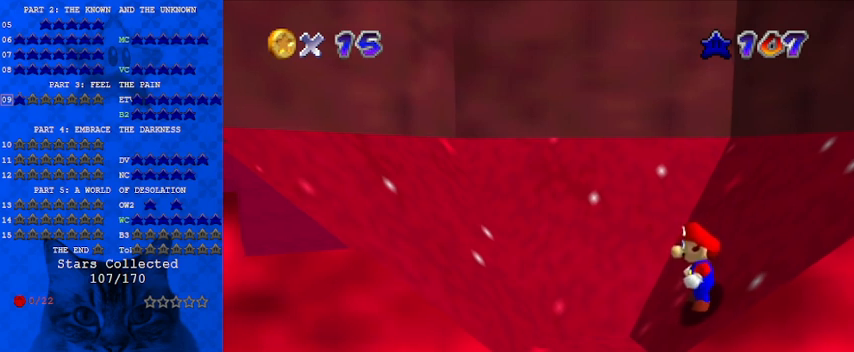
Gameplay with keyboard; each line is a JSON object with the keys held at the frame after it. "events" lists presses ("down") and releases ("up") of "a", "c", "ctrl", "d", "down", "left", "return", "right", "s", "shift", "up", "w", "x" and "y" between this image and that frame as [ms after this image, input, new state], when the widget could be followed in between. No other keys are recorded. Mouse input is not recorded.
{"keys": [], "events": [[67, "s", "down"], [167, "shift", "down"], [200, "s", "up"], [300, "shift", "up"]]}
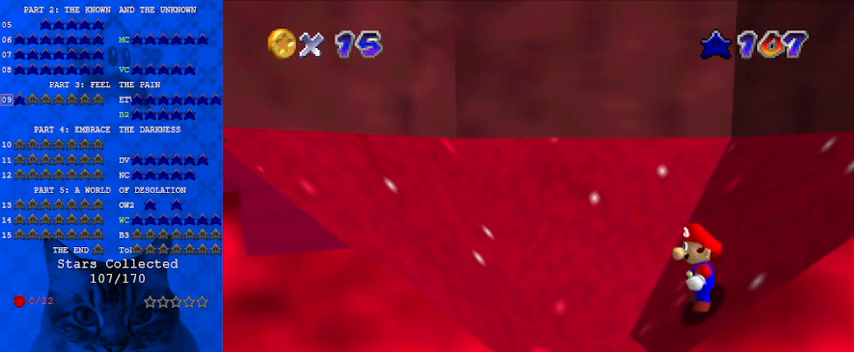
{"keys": [], "events": [[167, "return", "down"], [267, "return", "up"]]}
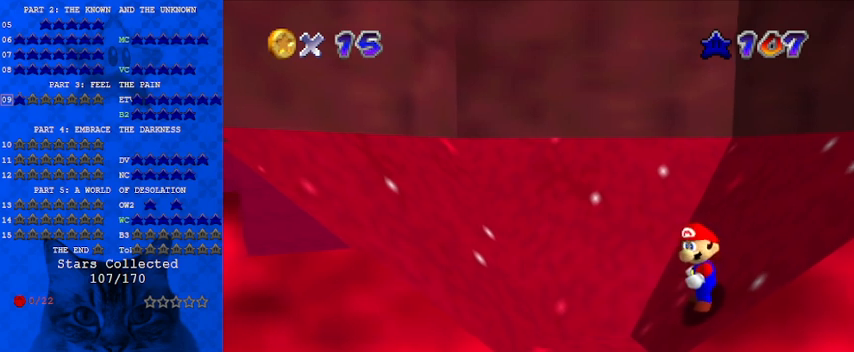
{"keys": [], "events": []}
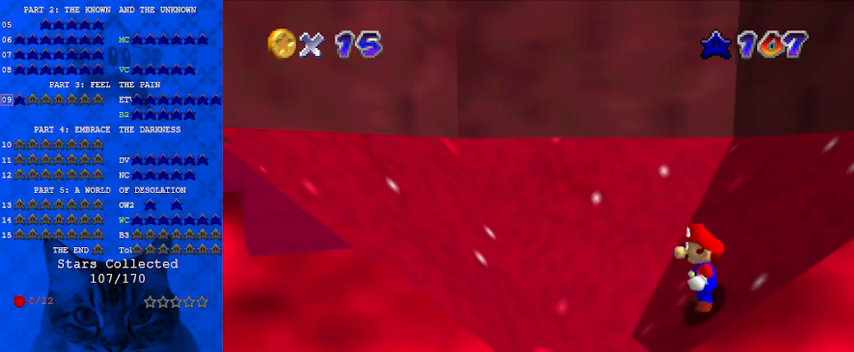
{"keys": [], "events": []}
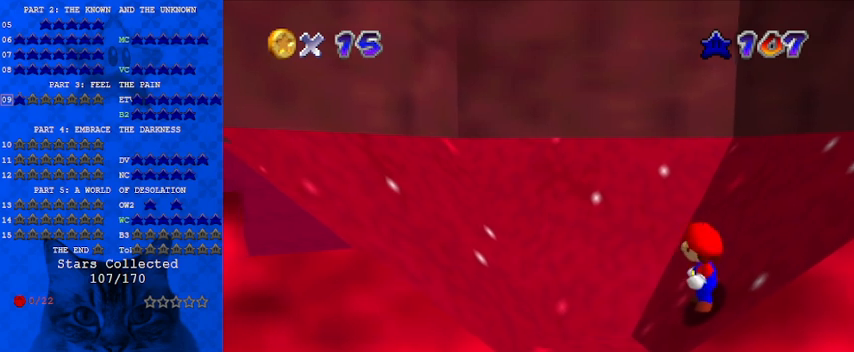
{"keys": [], "events": [[267, "a", "down"], [333, "a", "up"]]}
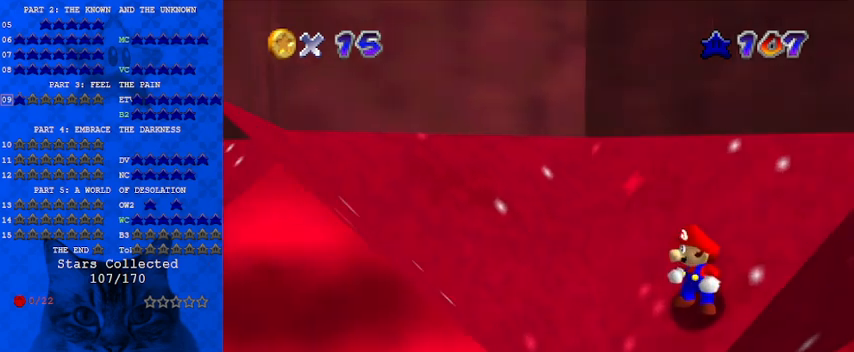
{"keys": [], "events": [[100, "down", "down"], [100, "left", "down"], [200, "left", "up"], [233, "down", "up"]]}
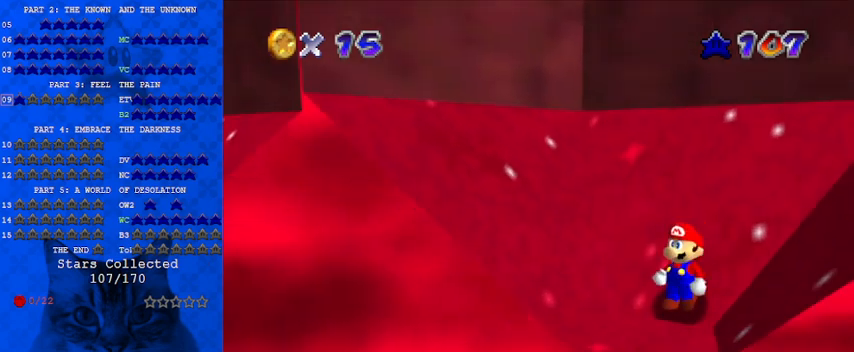
{"keys": ["right"], "events": [[433, "right", "down"]]}
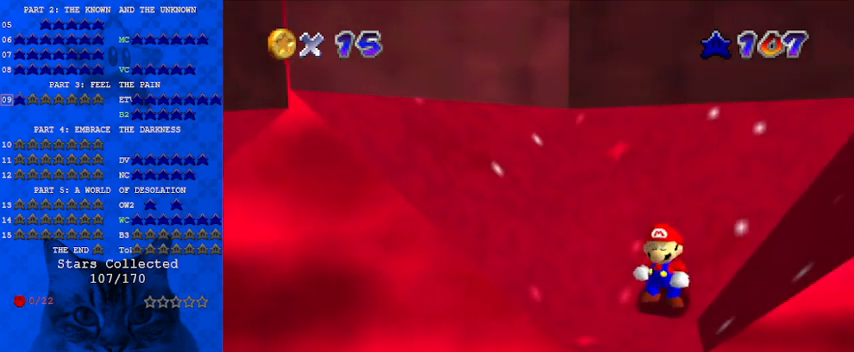
{"keys": [], "events": [[33, "s", "down"], [67, "right", "up"], [167, "s", "up"]]}
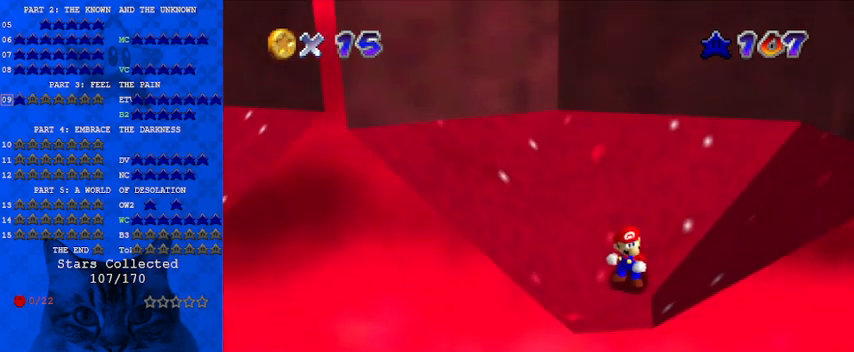
{"keys": ["right"], "events": [[167, "left", "down"], [200, "down", "down"], [433, "down", "up"], [433, "left", "up"], [433, "right", "down"]]}
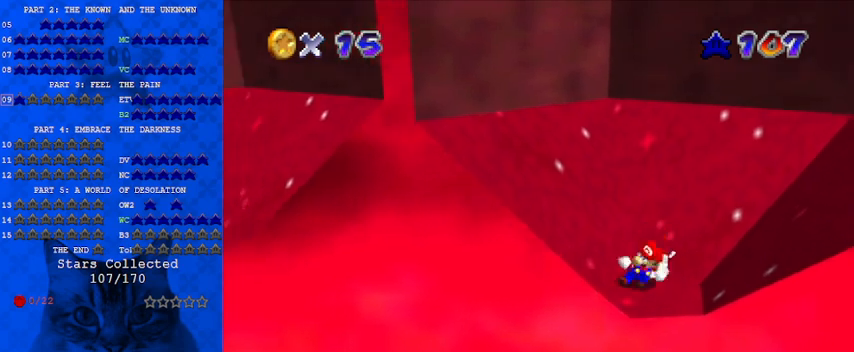
{"keys": ["shift", "up"], "events": [[33, "up", "down"], [100, "right", "up"], [133, "shift", "down"]]}
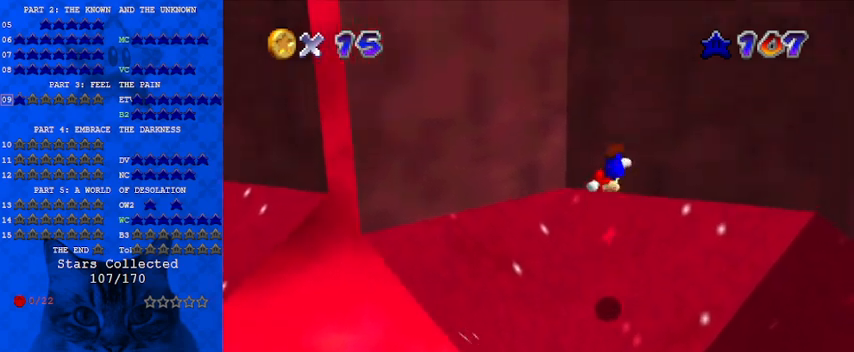
{"keys": ["right", "shift", "up"], "events": [[133, "shift", "up"], [267, "shift", "down"], [333, "right", "down"]]}
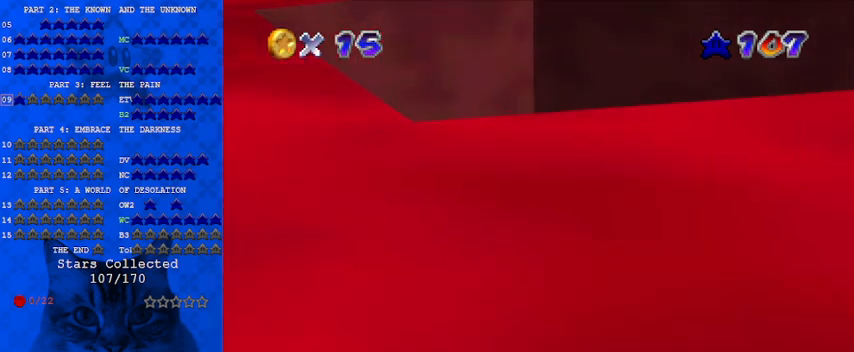
{"keys": [], "events": [[100, "up", "up"], [133, "right", "up"], [267, "shift", "up"], [367, "d", "down"], [467, "d", "up"]]}
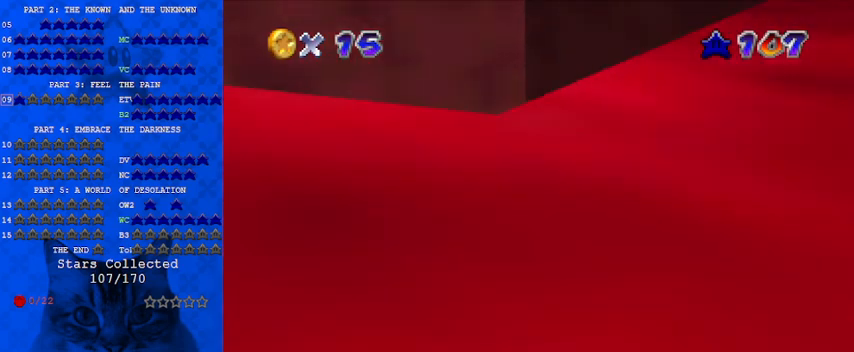
{"keys": ["down"], "events": [[167, "c", "down"], [200, "c", "up"], [300, "c", "down"], [400, "c", "up"], [433, "down", "down"]]}
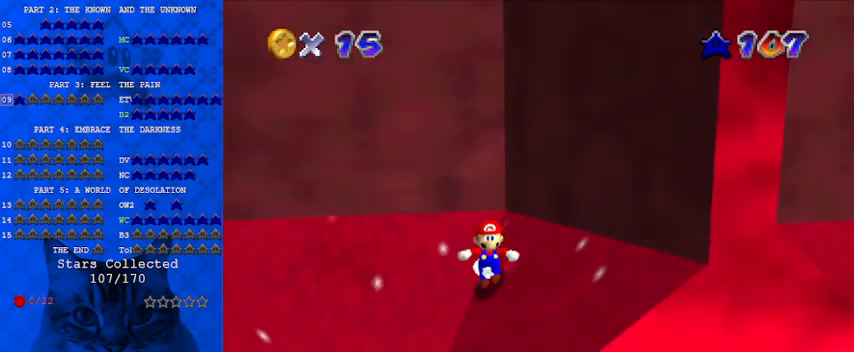
{"keys": ["d", "down", "left"], "events": [[200, "left", "down"], [400, "d", "down"]]}
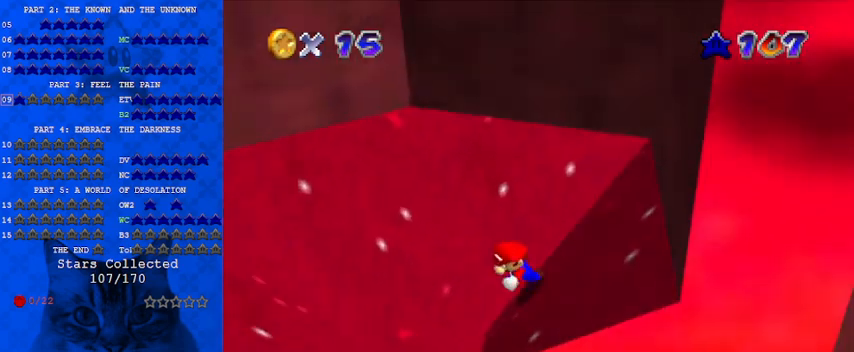
{"keys": [], "events": [[33, "d", "up"], [33, "down", "up"], [33, "left", "up"], [233, "a", "down"], [367, "a", "up"], [433, "a", "down"], [500, "a", "up"]]}
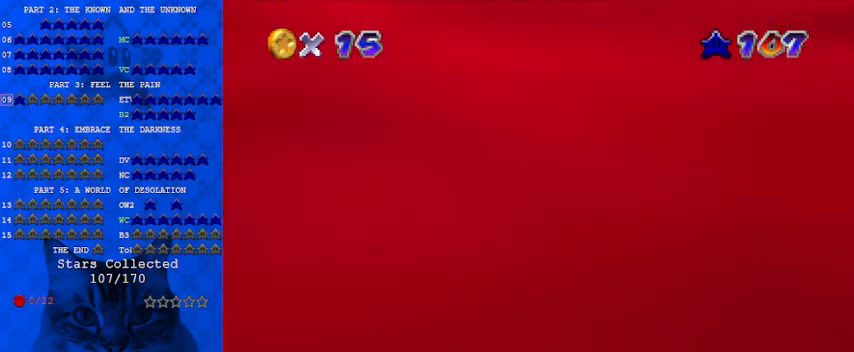
{"keys": ["right"], "events": [[133, "c", "down"], [167, "c", "up"], [267, "c", "down"], [400, "c", "up"], [500, "right", "down"]]}
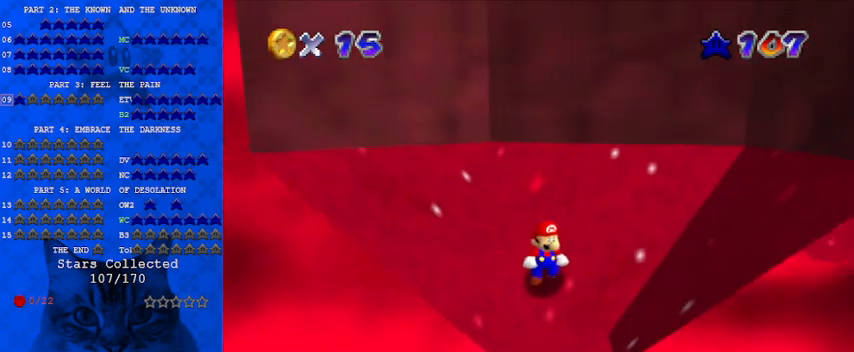
{"keys": ["right"], "events": []}
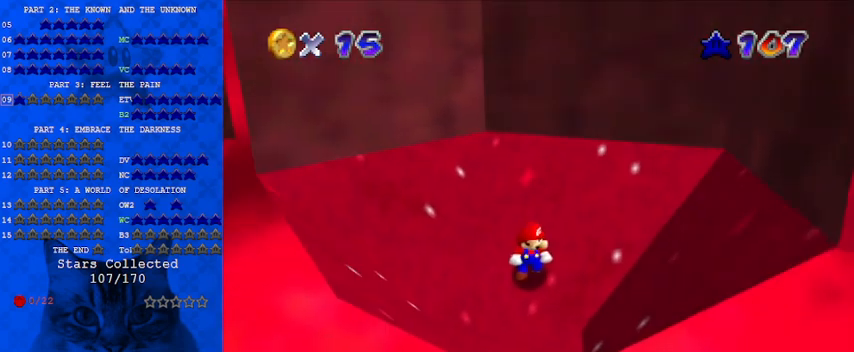
{"keys": ["right"], "events": []}
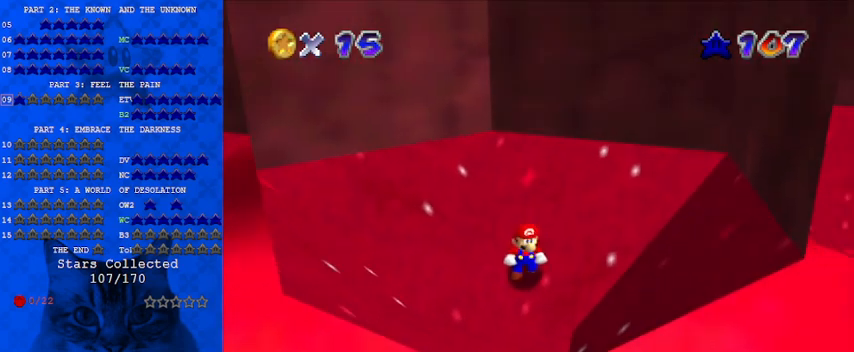
{"keys": ["right"], "events": [[300, "w", "down"], [367, "w", "up"]]}
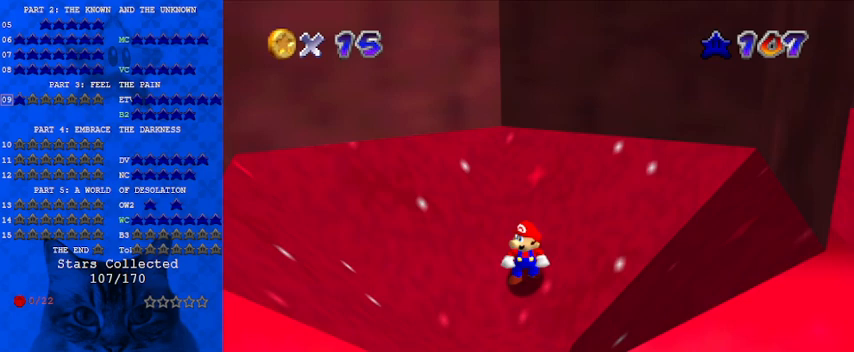
{"keys": [], "events": [[167, "c", "down"], [233, "c", "up"], [300, "c", "down"], [300, "right", "up"], [467, "c", "up"]]}
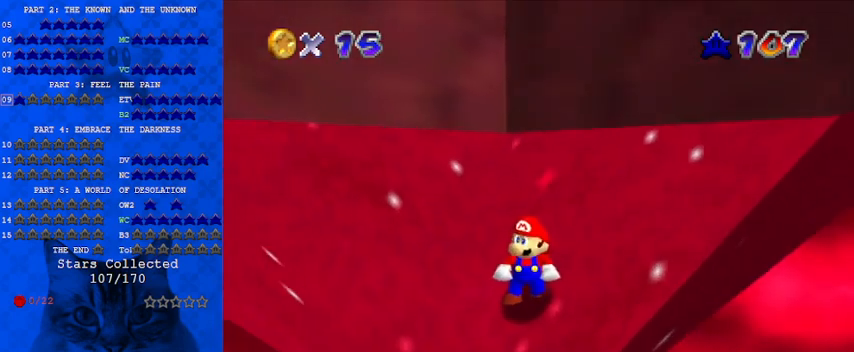
{"keys": ["left", "right"], "events": [[133, "down", "down"], [467, "down", "up"], [467, "right", "down"], [500, "left", "down"]]}
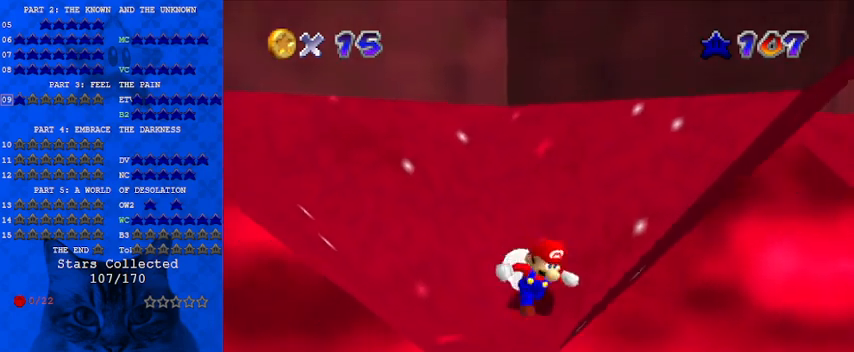
{"keys": ["shift", "up"], "events": [[67, "up", "down"], [100, "right", "up"], [133, "left", "up"], [133, "shift", "down"]]}
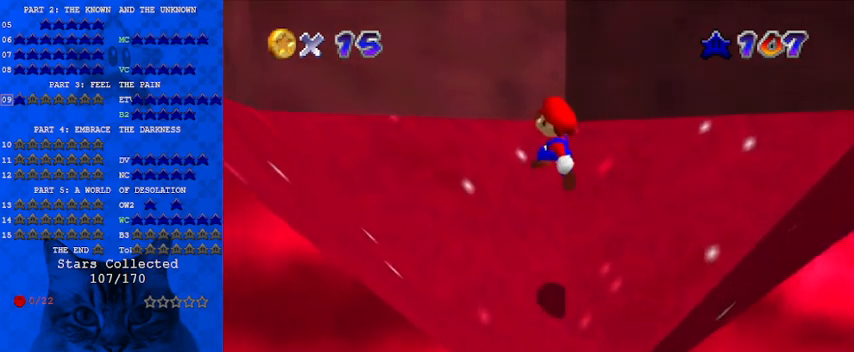
{"keys": [], "events": [[67, "right", "down"], [67, "up", "up"], [100, "shift", "up"], [300, "right", "up"]]}
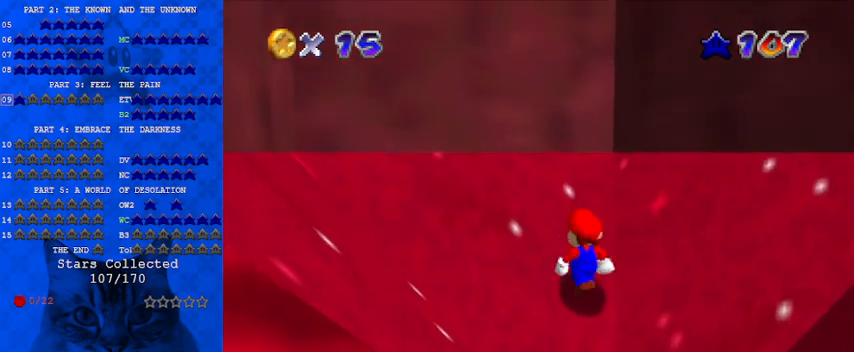
{"keys": ["down"], "events": [[33, "up", "down"], [67, "up", "up"], [300, "down", "down"]]}
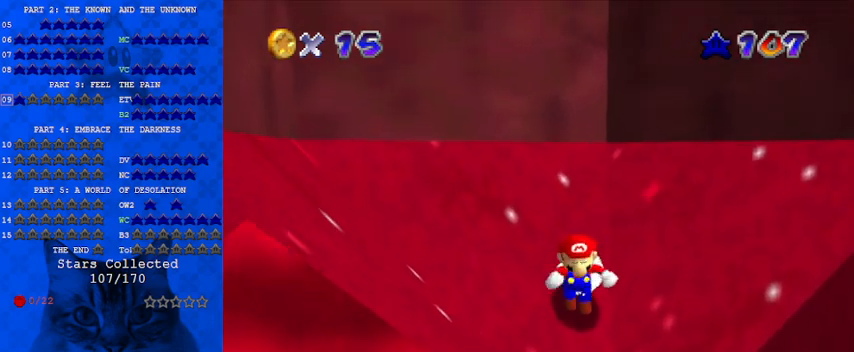
{"keys": ["shift", "up"], "events": [[100, "right", "down"], [367, "down", "up"], [367, "left", "down"], [433, "right", "up"], [467, "up", "down"], [500, "left", "up"], [500, "shift", "down"]]}
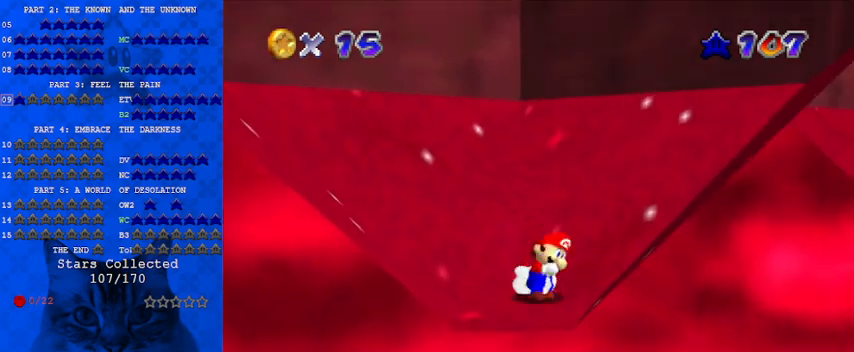
{"keys": ["shift", "up"], "events": [[300, "left", "down"], [333, "left", "up"]]}
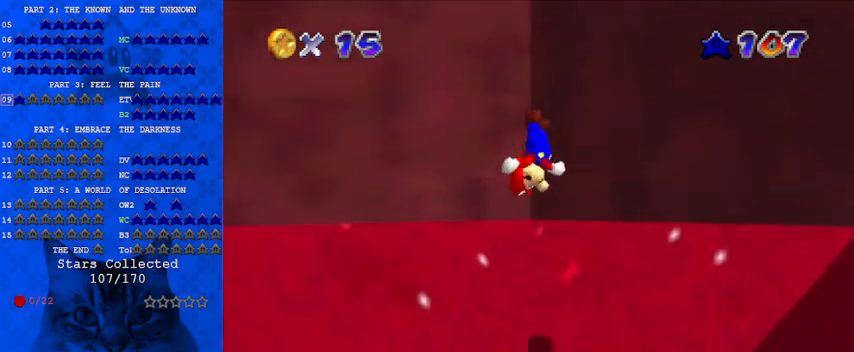
{"keys": ["right", "shift", "up"], "events": [[33, "right", "down"], [67, "shift", "up"], [267, "shift", "down"]]}
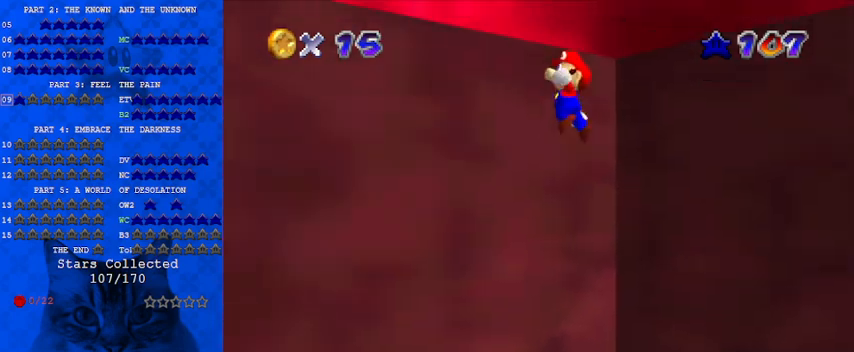
{"keys": [], "events": [[67, "right", "up"], [133, "shift", "up"], [233, "up", "up"]]}
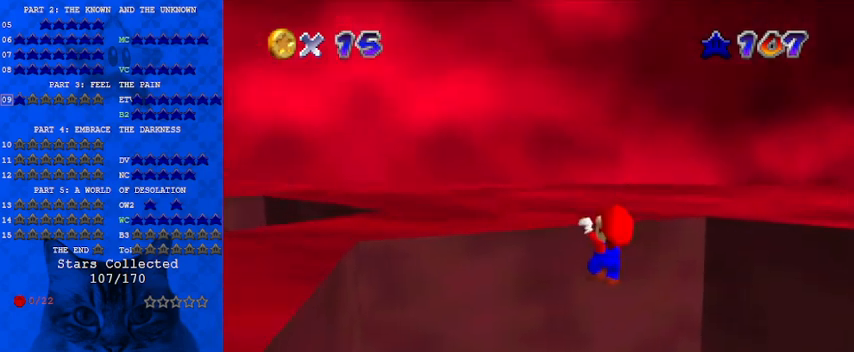
{"keys": [], "events": []}
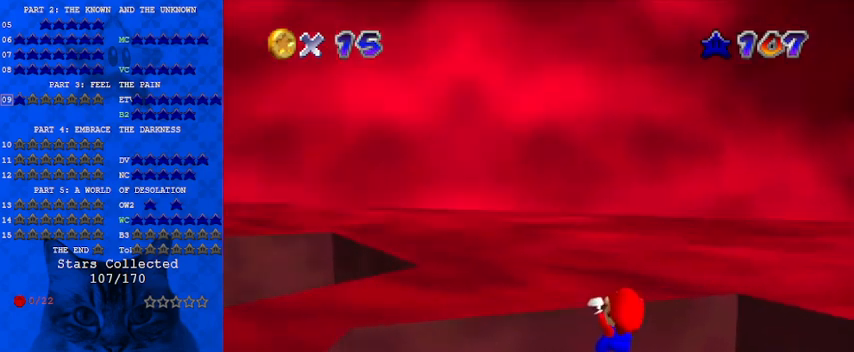
{"keys": [], "events": [[333, "d", "down"], [433, "d", "up"]]}